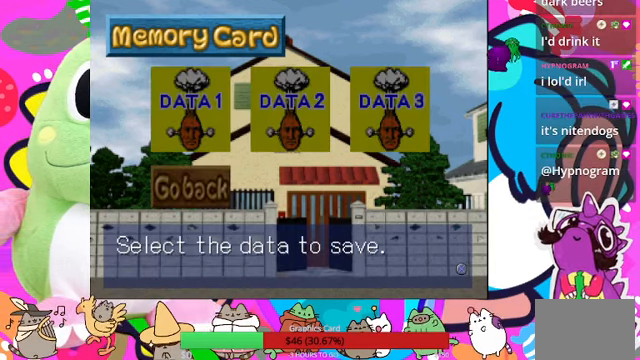
Gameplay with a controller (PlayStation layout); each line is a JSON object with the inputs held at the frame after it. "events" lists button and stick changes between this image and that frame as [ms after this image, input, new state], when the widget could be followed in between. Not read: L3 R3.
{"buttons": [], "left_stick": "center", "right_stick": "center", "events": [[366, "DPAD_RIGHT", "down"], [500, "DPAD_RIGHT", "up"]]}
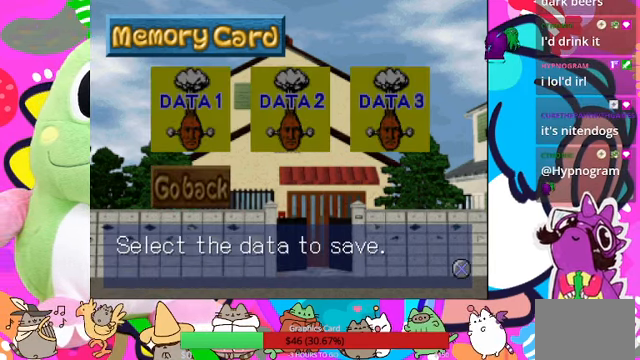
{"buttons": [], "left_stick": "center", "right_stick": "center", "events": [[234, "CROSS", "down"], [367, "CROSS", "up"]]}
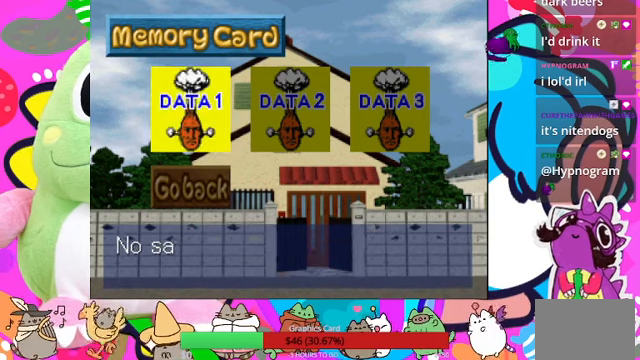
{"buttons": [], "left_stick": "center", "right_stick": "center", "events": [[300, "CROSS", "down"], [467, "CROSS", "up"]]}
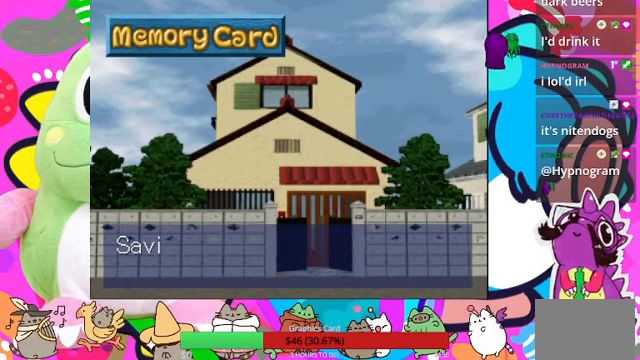
{"buttons": [], "left_stick": "center", "right_stick": "center", "events": []}
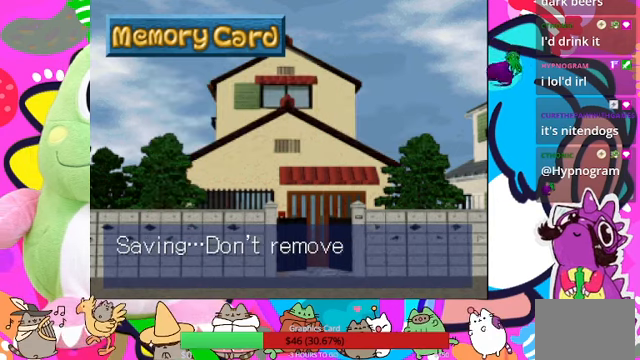
{"buttons": [], "left_stick": "center", "right_stick": "center", "events": []}
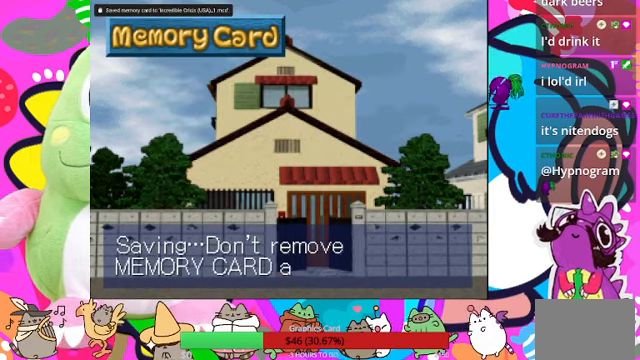
{"buttons": [], "left_stick": "center", "right_stick": "center", "events": []}
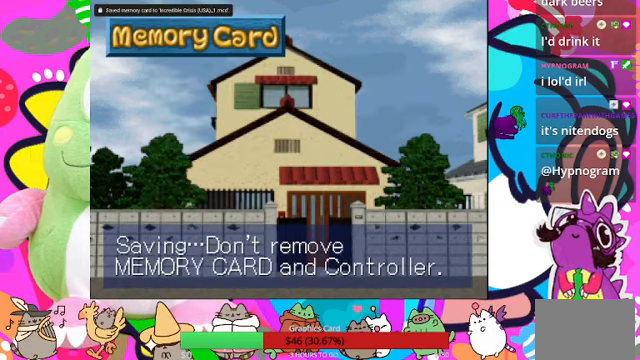
{"buttons": [], "left_stick": "center", "right_stick": "center", "events": []}
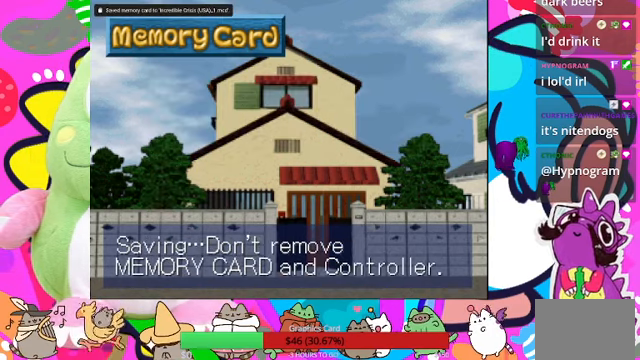
{"buttons": [], "left_stick": "center", "right_stick": "center", "events": [[234, "CROSS", "down"], [400, "CROSS", "up"]]}
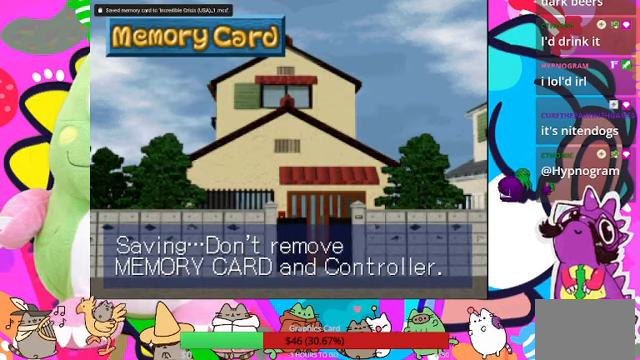
{"buttons": [], "left_stick": "center", "right_stick": "center", "events": [[300, "DPAD_RIGHT", "down"], [400, "DPAD_RIGHT", "up"]]}
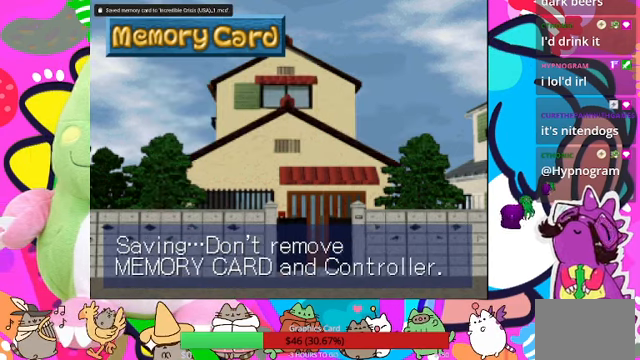
{"buttons": [], "left_stick": "center", "right_stick": "center", "events": []}
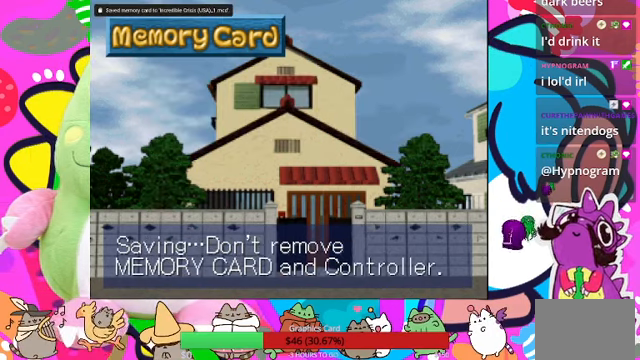
{"buttons": [], "left_stick": "center", "right_stick": "center", "events": []}
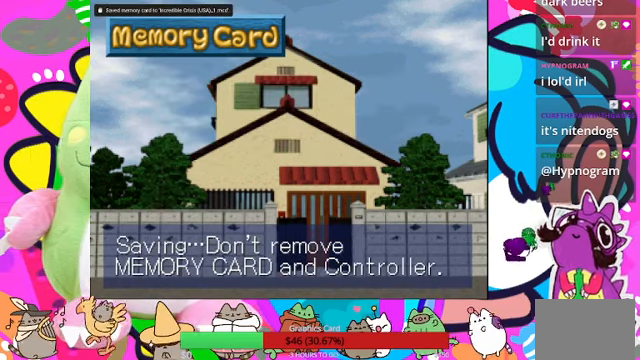
{"buttons": [], "left_stick": "center", "right_stick": "center", "events": []}
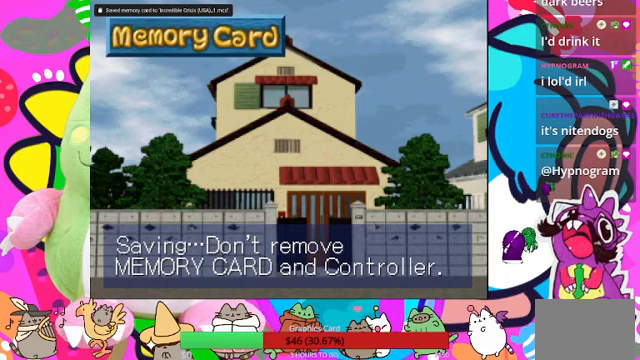
{"buttons": [], "left_stick": "center", "right_stick": "center", "events": [[33, "CROSS", "down"], [200, "CROSS", "up"]]}
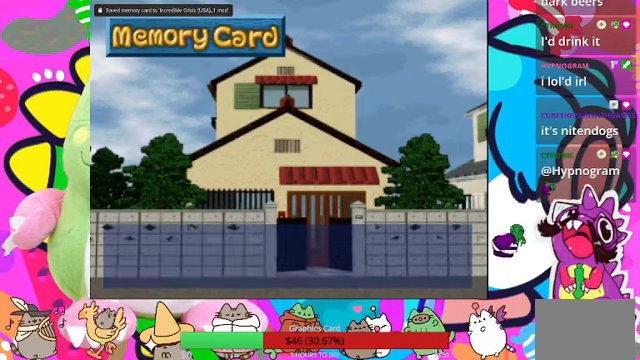
{"buttons": [], "left_stick": "center", "right_stick": "center", "events": []}
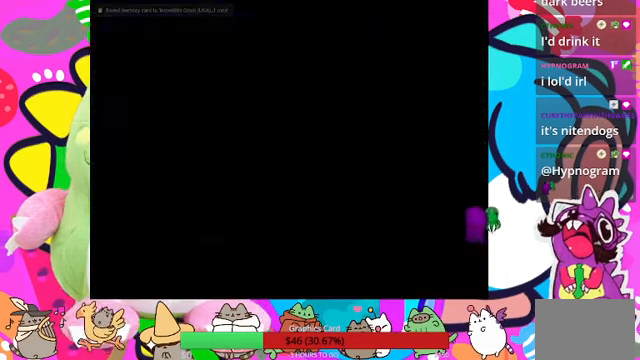
{"buttons": [], "left_stick": "center", "right_stick": "center", "events": []}
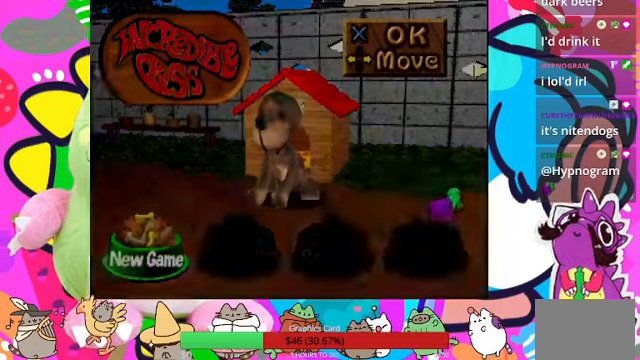
{"buttons": [], "left_stick": "center", "right_stick": "center", "events": []}
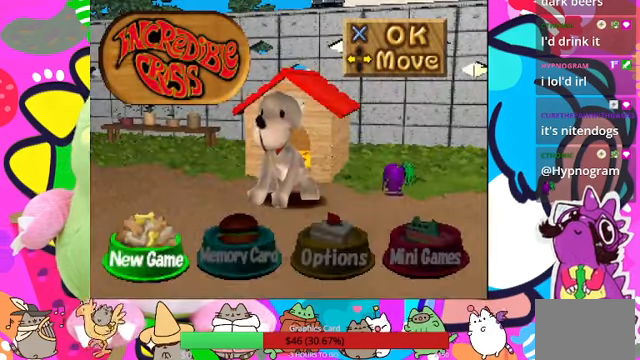
{"buttons": ["DPAD_RIGHT"], "left_stick": "center", "right_stick": "center", "events": [[267, "DPAD_RIGHT", "down"], [400, "DPAD_RIGHT", "up"], [467, "DPAD_RIGHT", "down"]]}
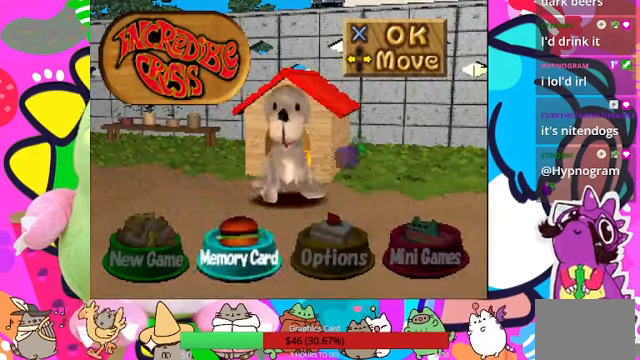
{"buttons": [], "left_stick": "center", "right_stick": "center", "events": [[67, "DPAD_RIGHT", "up"]]}
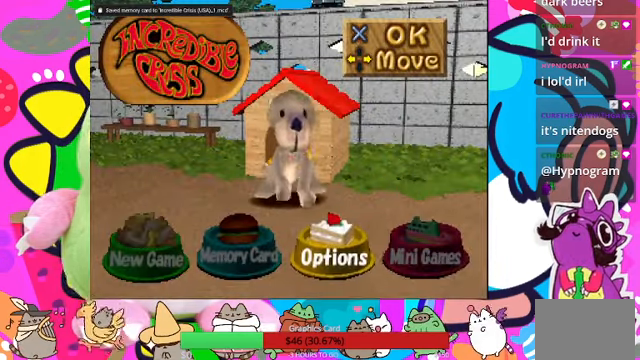
{"buttons": [], "left_stick": "center", "right_stick": "center", "events": [[33, "CROSS", "down"], [167, "CROSS", "up"]]}
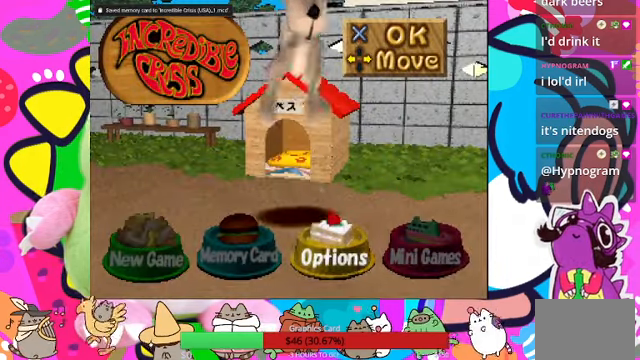
{"buttons": [], "left_stick": "center", "right_stick": "center", "events": []}
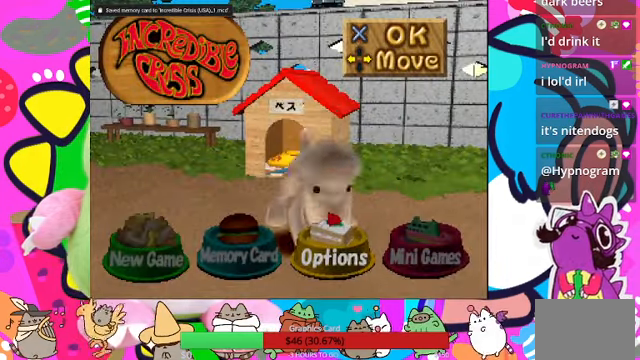
{"buttons": [], "left_stick": "center", "right_stick": "center", "events": []}
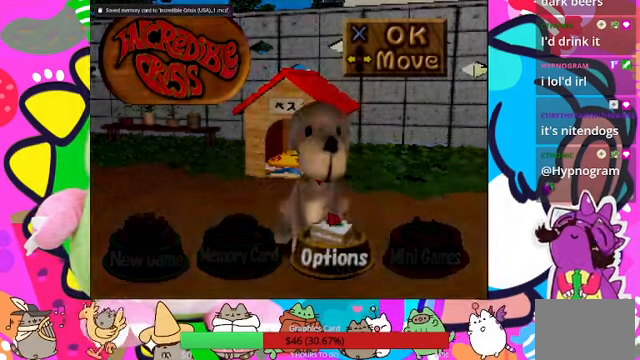
{"buttons": [], "left_stick": "center", "right_stick": "center", "events": []}
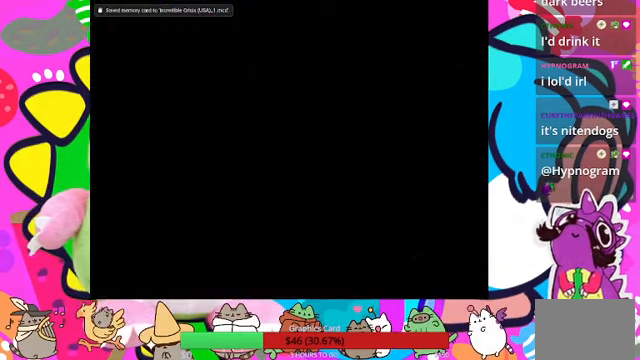
{"buttons": [], "left_stick": "center", "right_stick": "center", "events": []}